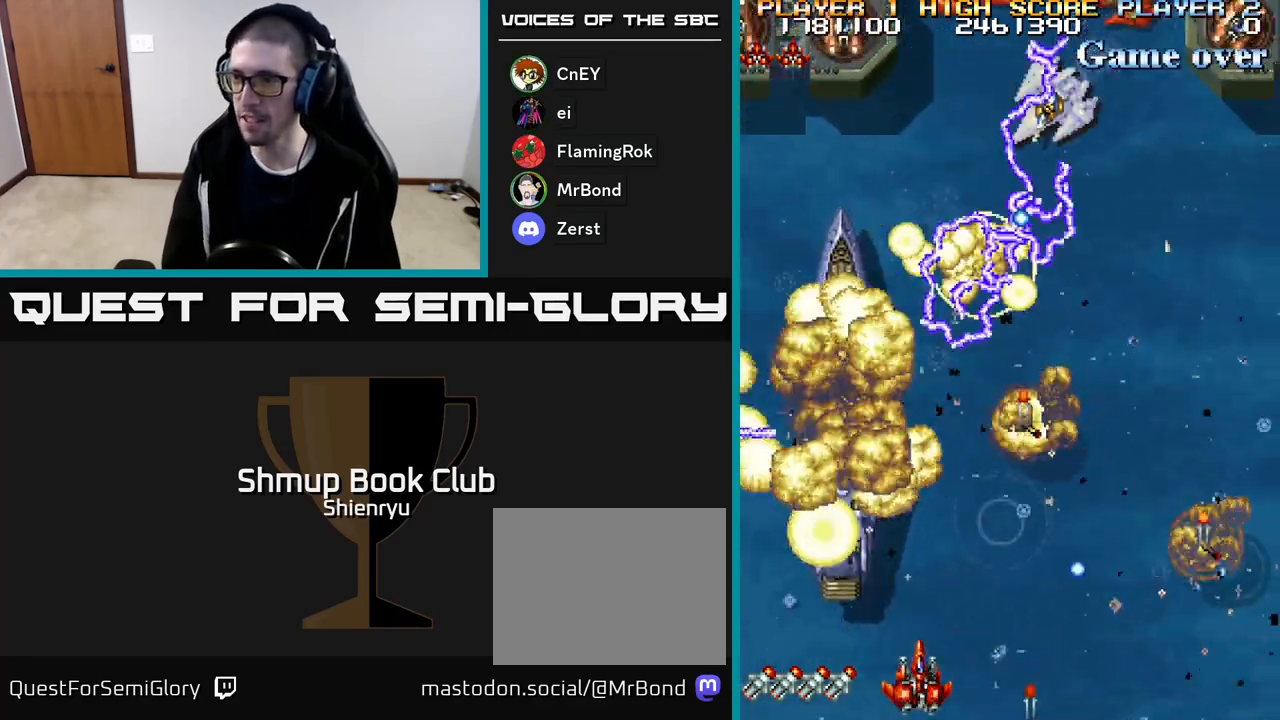
Gameplay with a controller (Xbox layout); each line is a JSON object with the inputs held at the frame after it. "events" lists button and stick changes between this image and that frame as [ms after this image, input, new state], when the widget could be followed in between. Not read: left_stick right_stick.
{"buttons": ["A", "R2", "DPAD_RIGHT"], "events": [[33, "DPAD_LEFT", "down"], [117, "A", "up"], [183, "A", "down"], [200, "DPAD_LEFT", "up"], [217, "DPAD_RIGHT", "down"], [250, "R2", "down"], [283, "A", "up"], [300, "R2", "up"], [417, "A", "down"], [417, "R2", "down"]]}
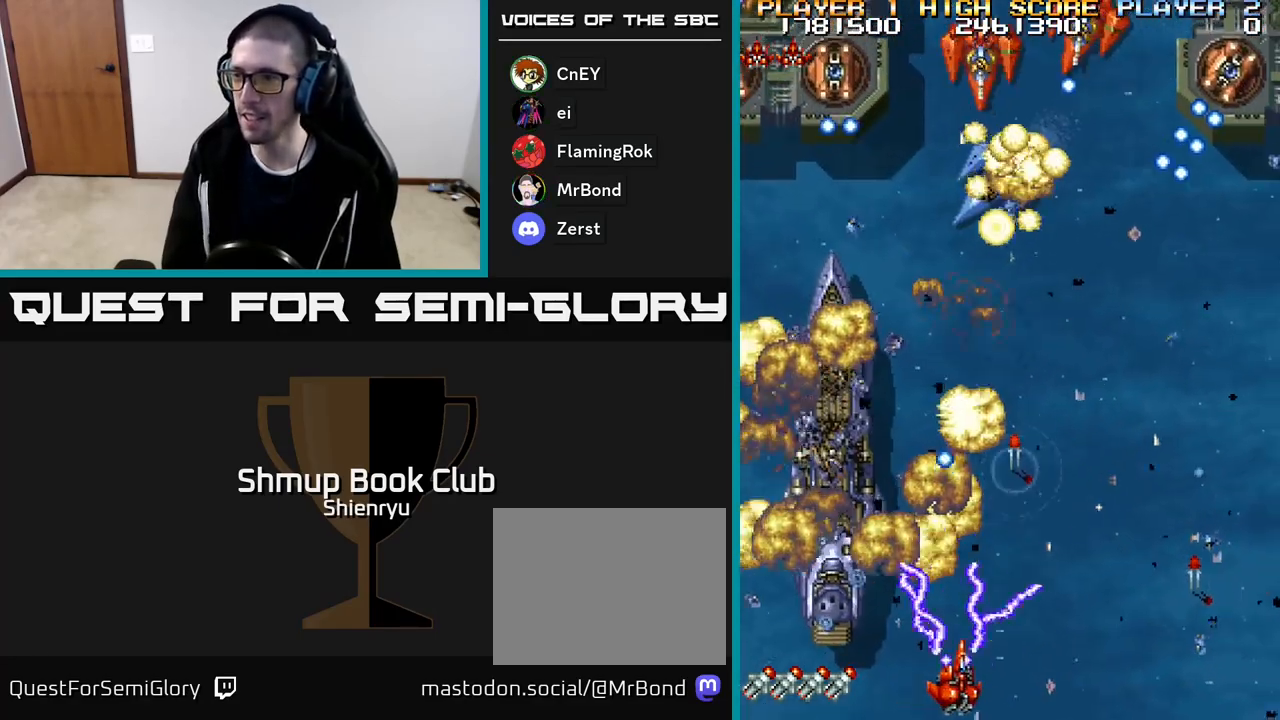
{"buttons": ["A", "DPAD_RIGHT"], "events": [[17, "A", "up"], [17, "R2", "up"], [100, "A", "down"], [117, "R2", "down"], [167, "DPAD_UP", "down"], [233, "A", "up"], [233, "R2", "up"], [283, "A", "down"], [317, "R2", "down"], [333, "DPAD_UP", "up"], [433, "A", "up"], [433, "R2", "up"], [500, "A", "down"]]}
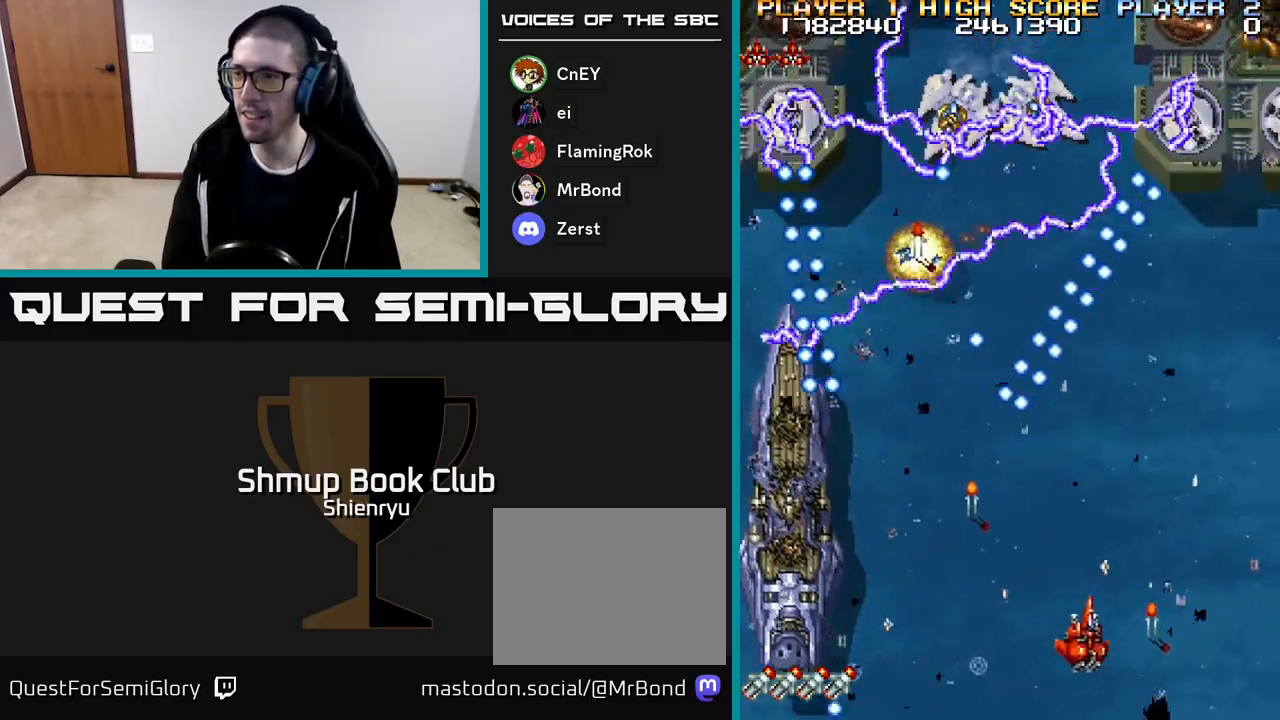
{"buttons": ["A", "R2"], "events": [[33, "R2", "down"], [133, "A", "up"], [133, "R2", "up"], [167, "DPAD_RIGHT", "up"], [217, "A", "down"], [217, "DPAD_LEFT", "down"], [250, "R2", "down"], [317, "R2", "up"], [333, "A", "up"], [417, "A", "down"], [433, "R2", "down"], [500, "DPAD_LEFT", "up"]]}
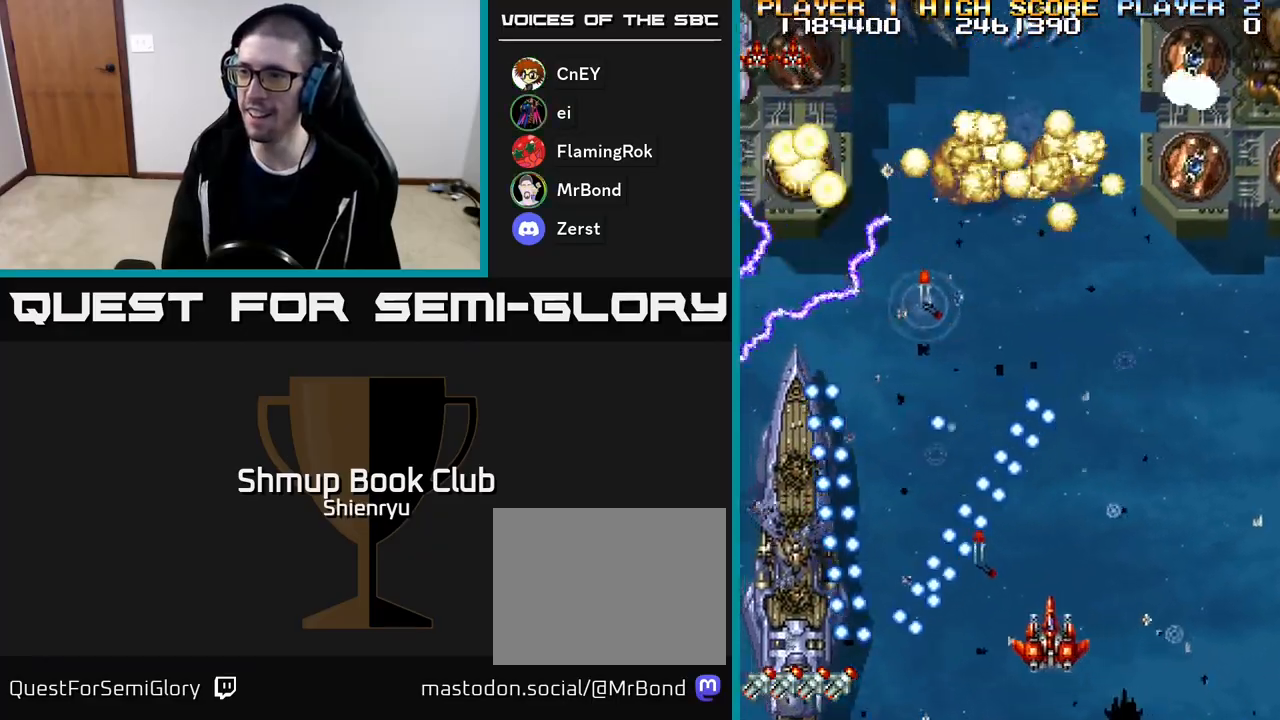
{"buttons": ["A", "R2", "DPAD_UP", "DPAD_LEFT"], "events": [[33, "A", "up"], [33, "R2", "up"], [83, "A", "down"], [117, "R2", "down"], [217, "R2", "up"], [233, "A", "up"], [283, "A", "down"], [300, "R2", "down"], [383, "DPAD_LEFT", "down"], [383, "DPAD_UP", "down"], [433, "A", "up"], [433, "R2", "up"], [483, "A", "down"], [500, "R2", "down"]]}
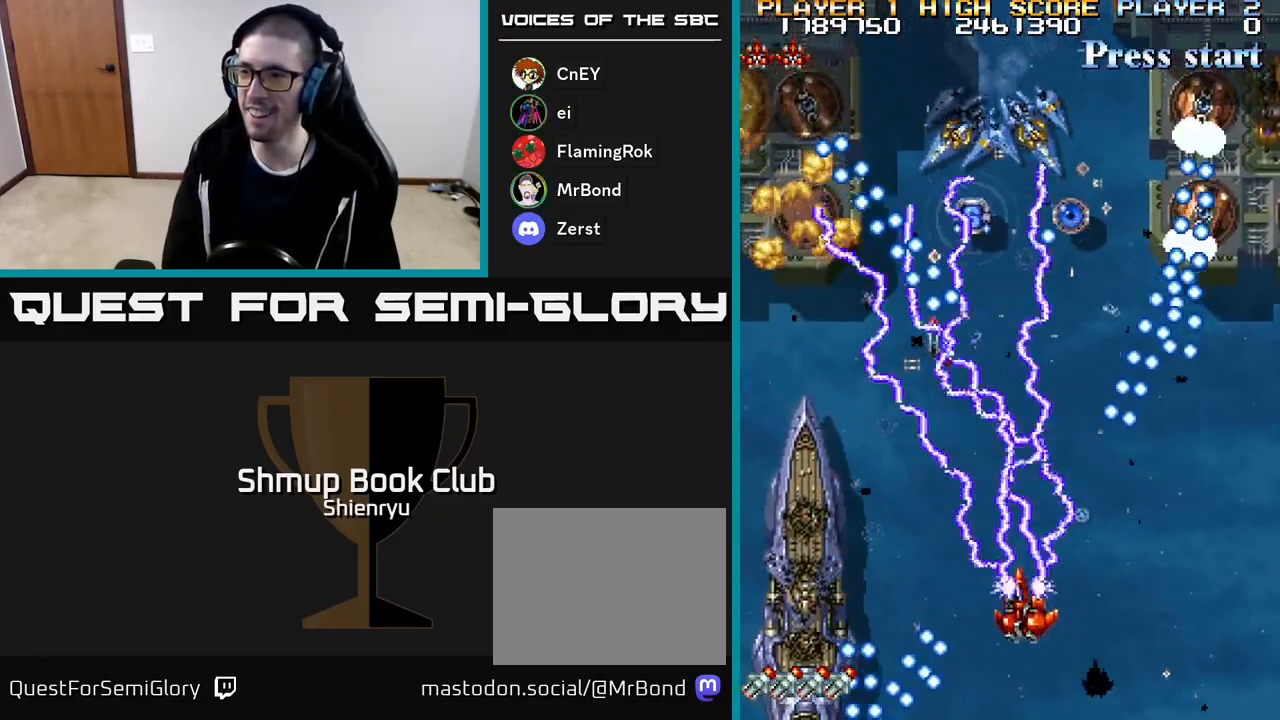
{"buttons": ["A", "R2", "DPAD_DOWN", "DPAD_LEFT"], "events": [[133, "A", "up"], [150, "DPAD_UP", "up"], [150, "R2", "up"], [200, "A", "down"], [217, "R2", "down"], [350, "A", "up"], [350, "R2", "up"], [417, "A", "down"], [433, "R2", "down"], [500, "DPAD_DOWN", "down"]]}
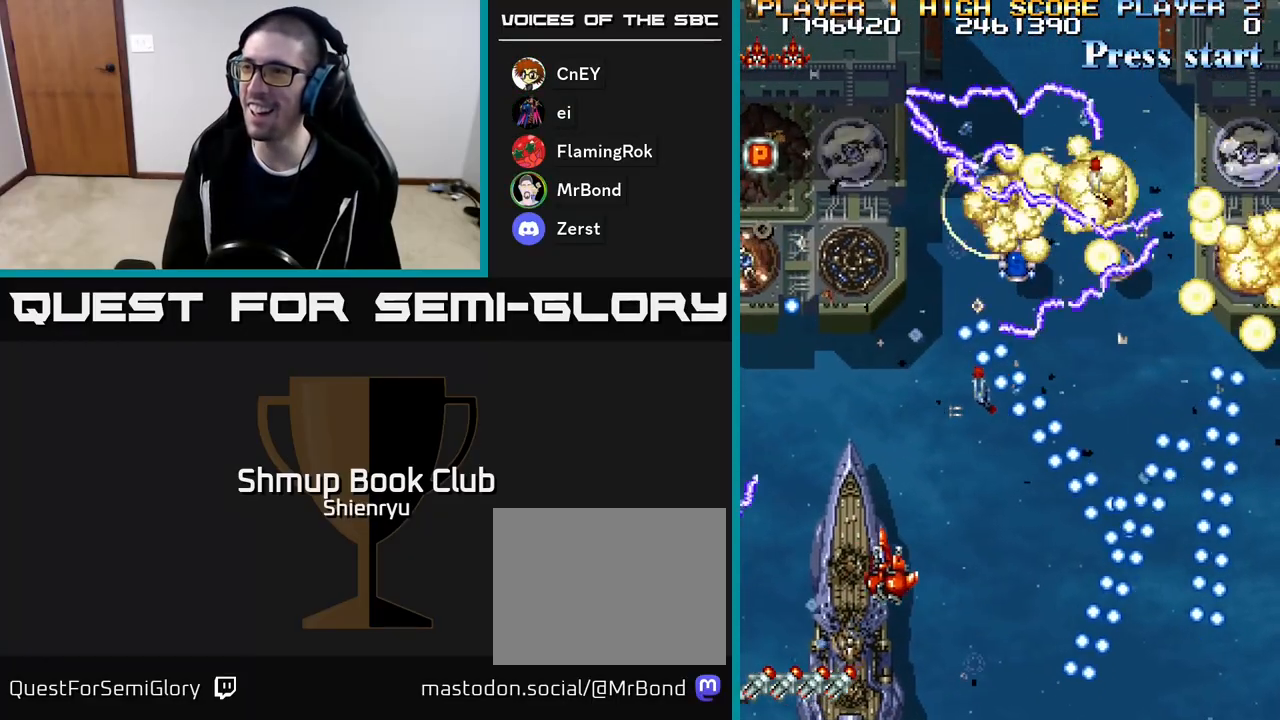
{"buttons": ["DPAD_RIGHT"], "events": [[50, "R2", "up"], [67, "A", "up"], [117, "A", "down"], [117, "DPAD_DOWN", "up"], [133, "R2", "down"], [267, "A", "up"], [267, "R2", "up"], [300, "DPAD_LEFT", "up"], [317, "A", "down"], [333, "DPAD_RIGHT", "down"], [333, "R2", "down"], [467, "A", "up"], [467, "R2", "up"]]}
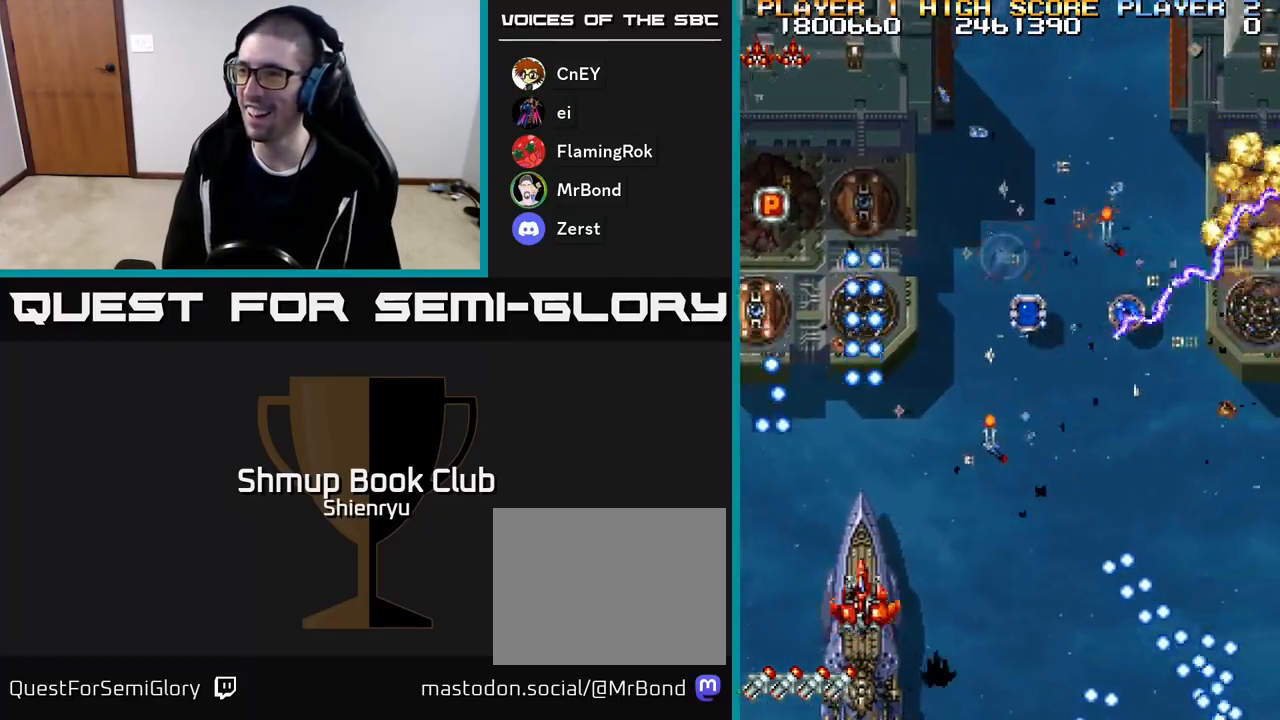
{"buttons": ["A", "R2", "DPAD_UP"], "events": [[17, "A", "down"], [33, "R2", "down"], [167, "A", "up"], [183, "R2", "up"], [200, "DPAD_UP", "down"], [217, "A", "down"], [233, "R2", "down"], [350, "A", "up"], [350, "DPAD_RIGHT", "up"], [367, "R2", "up"], [417, "A", "down"], [417, "R2", "down"]]}
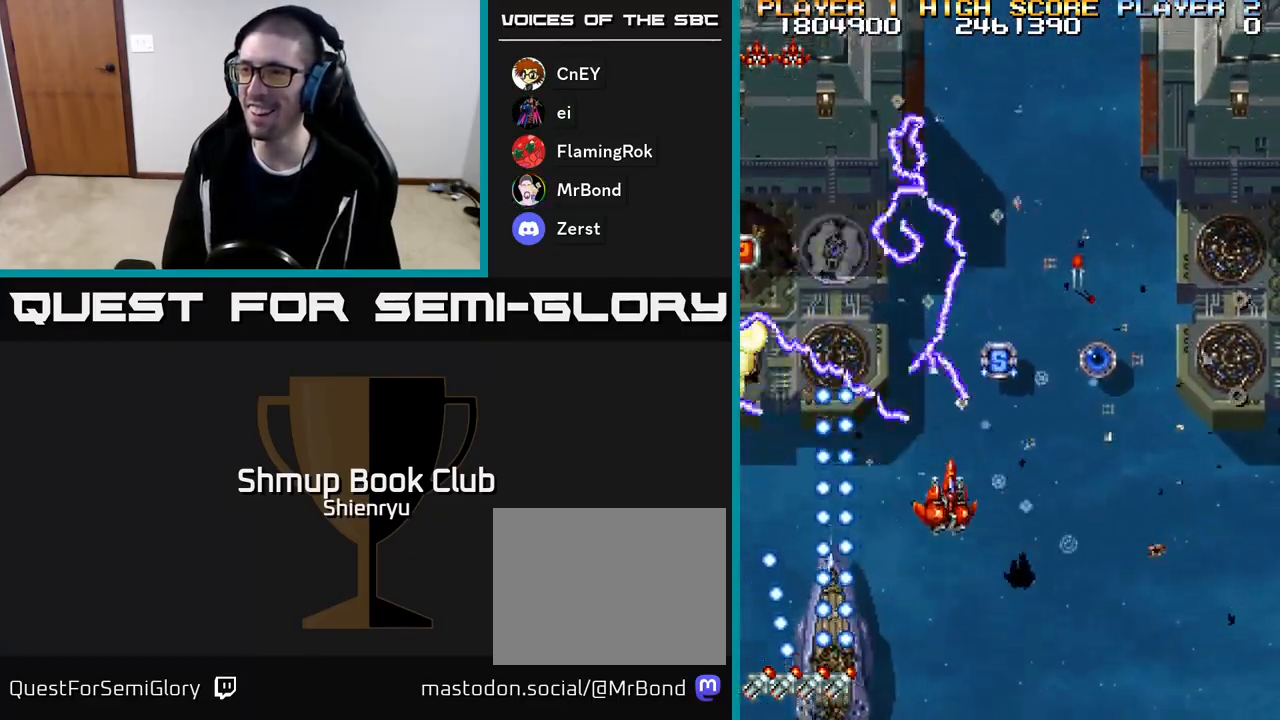
{"buttons": ["A", "R2", "DPAD_UP"], "events": [[50, "A", "up"], [50, "R2", "up"], [100, "A", "down"], [100, "R2", "down"], [117, "DPAD_RIGHT", "down"], [250, "A", "up"], [267, "R2", "up"], [300, "A", "down"], [300, "DPAD_UP", "up"], [317, "R2", "down"], [350, "DPAD_RIGHT", "up"], [400, "DPAD_LEFT", "down"], [400, "DPAD_UP", "down"], [450, "A", "up"], [467, "R2", "up"], [483, "DPAD_LEFT", "up"], [500, "A", "down"], [500, "R2", "down"]]}
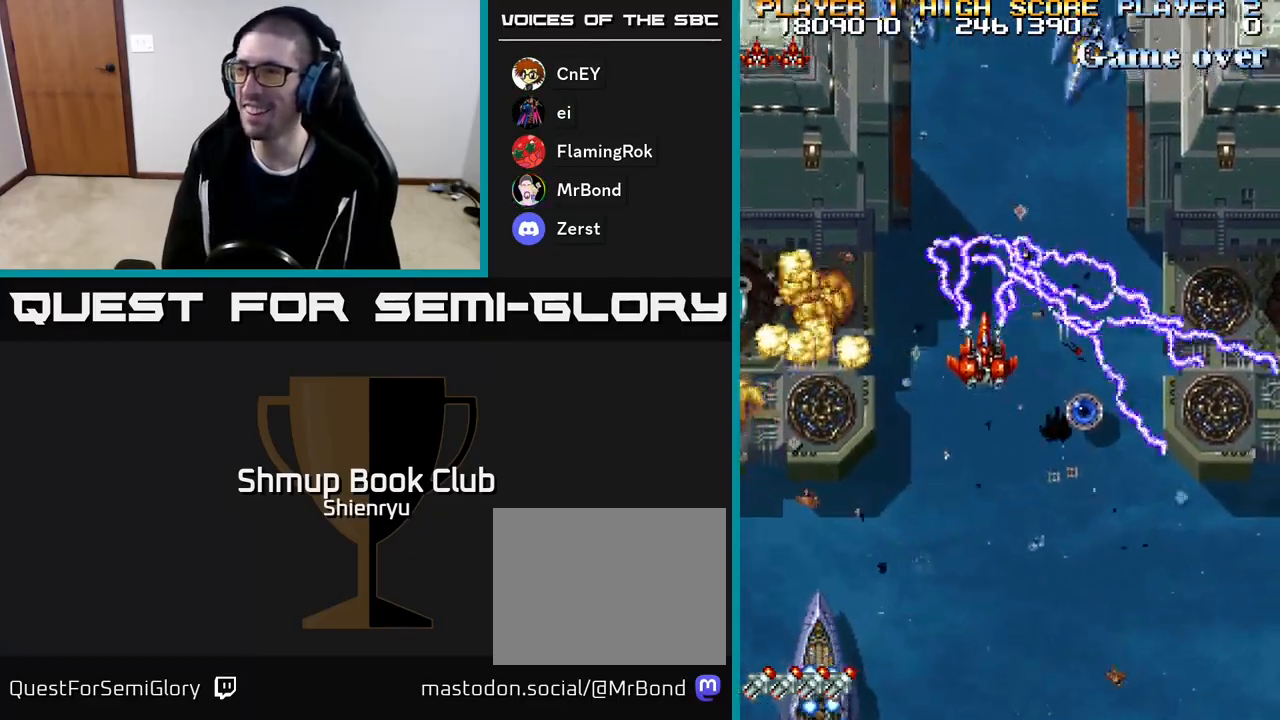
{"buttons": ["A", "R2", "DPAD_DOWN"], "events": [[17, "DPAD_RIGHT", "down"], [17, "DPAD_UP", "up"], [133, "A", "up"], [150, "R2", "up"], [183, "A", "down"], [183, "DPAD_DOWN", "down"], [200, "R2", "down"], [233, "DPAD_RIGHT", "up"], [333, "A", "up"], [333, "R2", "up"], [400, "A", "down"], [417, "R2", "down"]]}
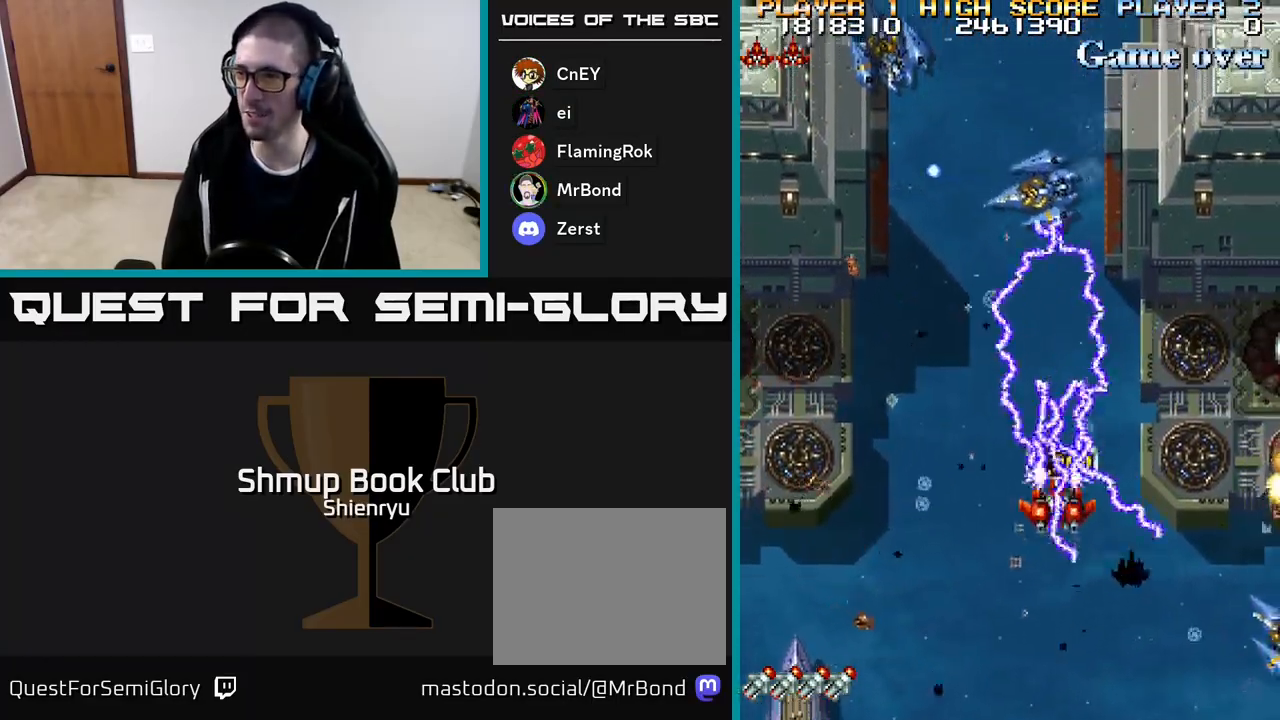
{"buttons": ["A", "R2", "DPAD_DOWN", "DPAD_LEFT"], "events": [[17, "A", "up"], [17, "DPAD_LEFT", "down"], [17, "R2", "up"], [67, "DPAD_DOWN", "up"], [83, "A", "down"], [117, "R2", "down"], [217, "R2", "up"], [233, "A", "up"], [300, "A", "down"], [300, "R2", "down"], [367, "DPAD_DOWN", "down"], [417, "A", "up"], [433, "R2", "up"], [500, "A", "down"], [500, "R2", "down"]]}
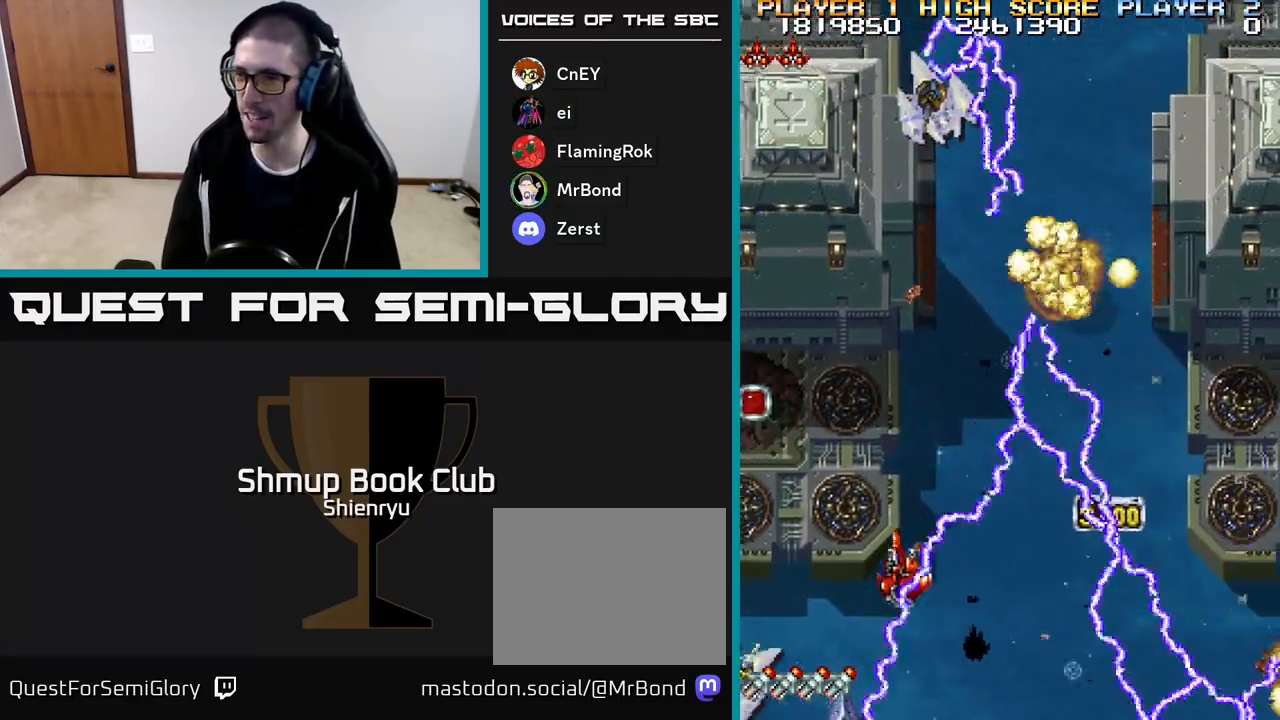
{"buttons": ["R2", "DPAD_UP"], "events": [[50, "DPAD_DOWN", "up"], [117, "A", "up"], [117, "R2", "up"], [183, "A", "down"], [200, "R2", "down"], [317, "A", "up"], [333, "R2", "up"], [383, "A", "down"], [383, "DPAD_UP", "down"], [383, "R2", "down"], [467, "DPAD_LEFT", "up"], [500, "A", "up"]]}
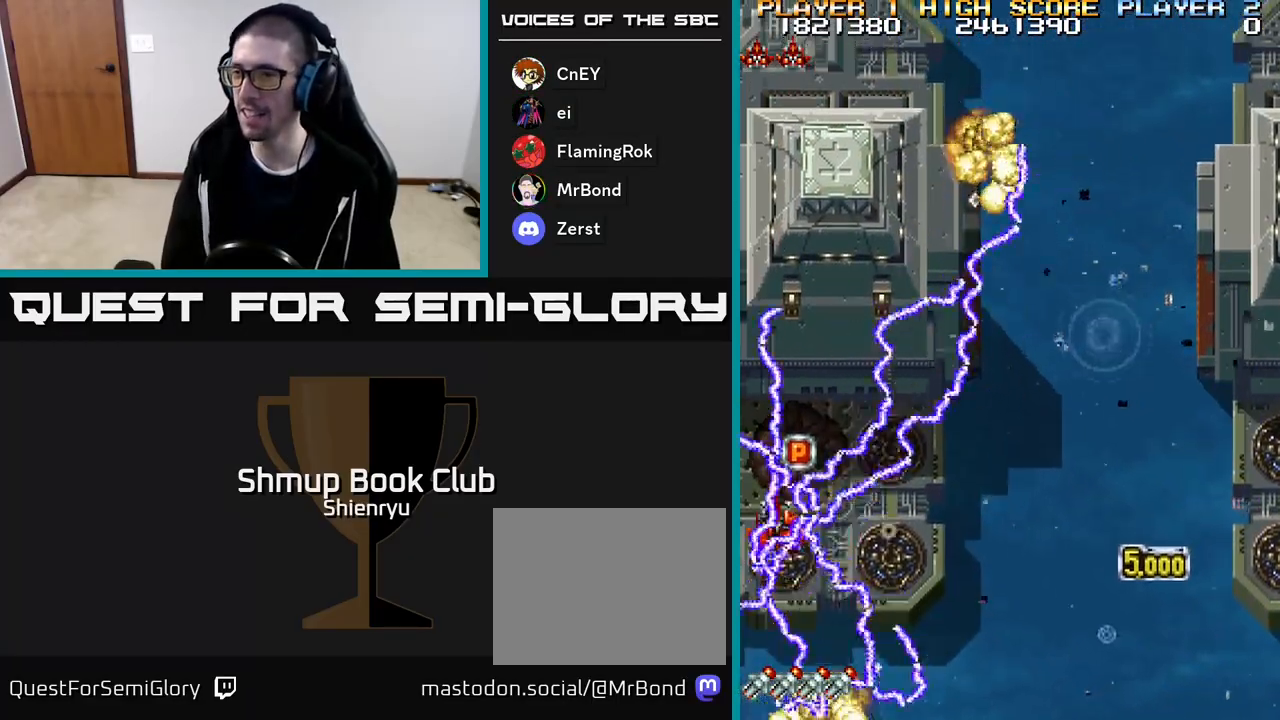
{"buttons": ["A", "R2", "DPAD_DOWN", "DPAD_RIGHT"], "events": [[17, "R2", "up"], [67, "A", "down"], [83, "R2", "down"], [183, "DPAD_RIGHT", "down"], [200, "DPAD_UP", "up"], [200, "R2", "up"], [217, "A", "up"], [233, "DPAD_DOWN", "down"], [250, "DPAD_RIGHT", "up"], [283, "A", "down"], [283, "R2", "down"], [367, "DPAD_RIGHT", "down"], [417, "A", "up"], [450, "R2", "up"], [500, "A", "down"], [500, "R2", "down"]]}
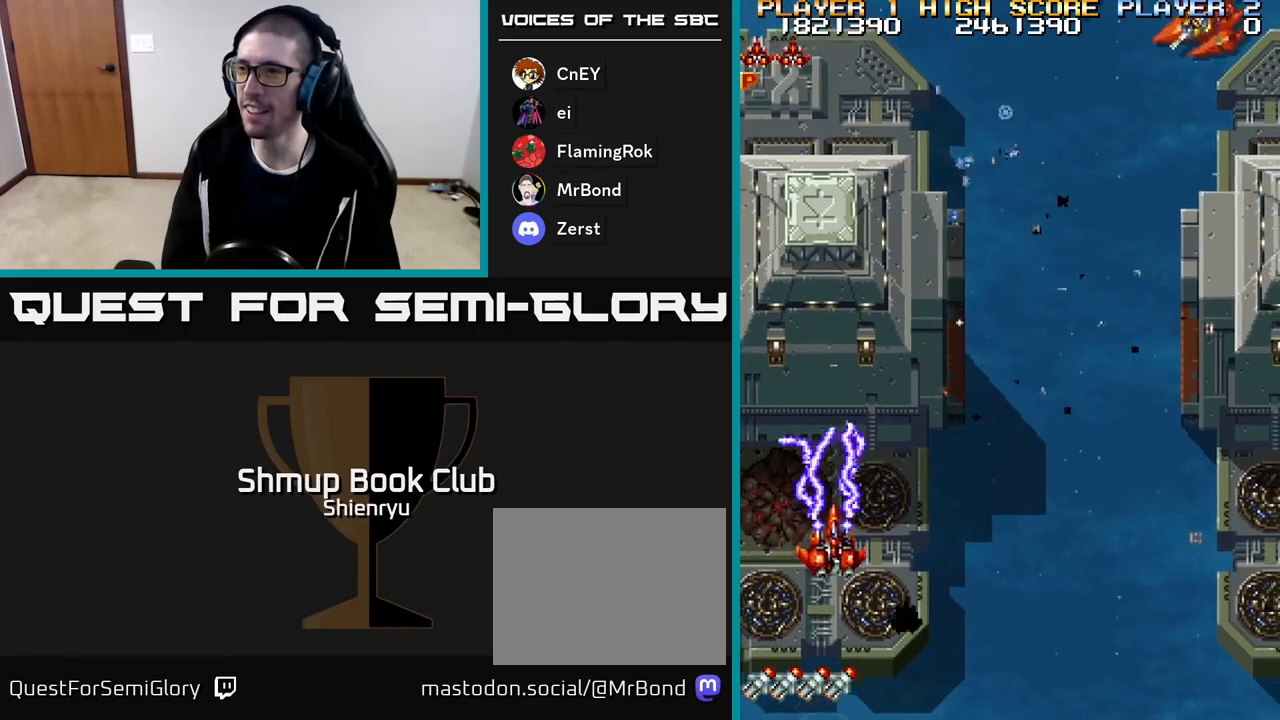
{"buttons": ["A", "R2", "DPAD_RIGHT"], "events": [[133, "A", "up"], [133, "DPAD_DOWN", "up"], [150, "R2", "up"], [200, "A", "down"], [200, "R2", "down"], [367, "A", "up"], [383, "R2", "up"], [433, "A", "down"], [433, "R2", "down"]]}
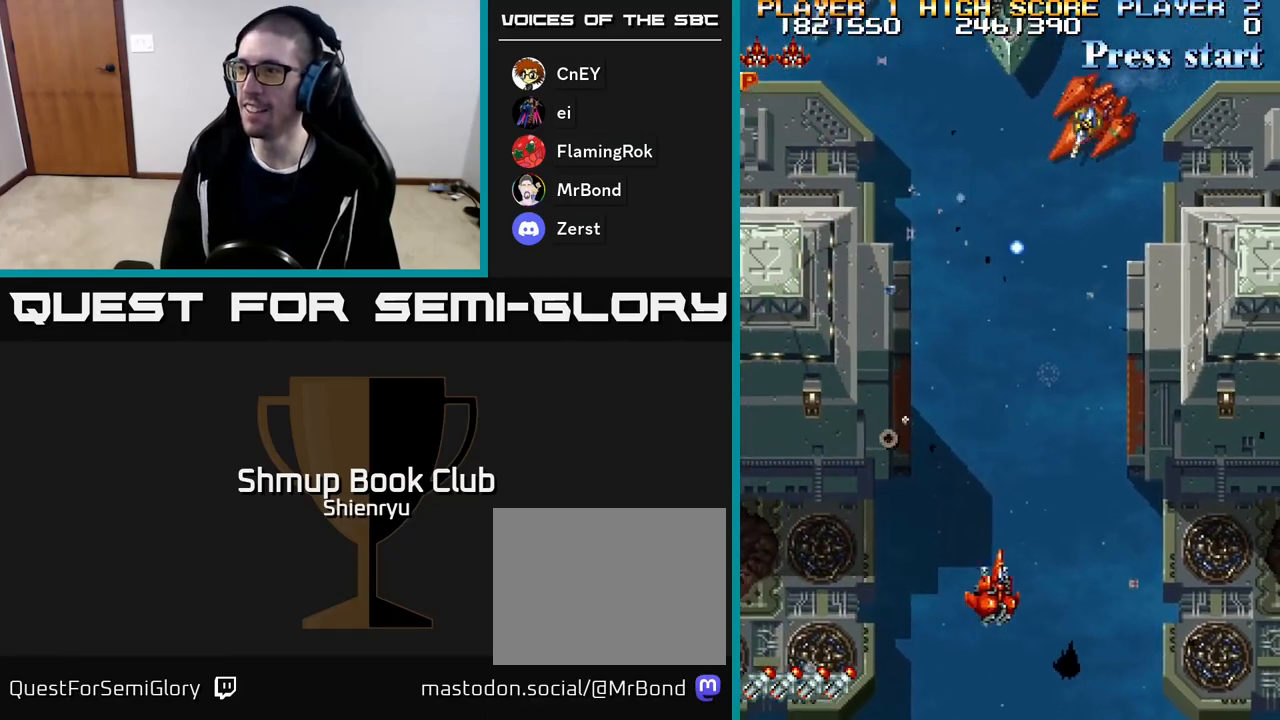
{"buttons": ["R2", "DPAD_DOWN", "DPAD_RIGHT"], "events": [[67, "A", "up"], [83, "R2", "up"], [150, "A", "down"], [150, "R2", "down"], [283, "A", "up"], [283, "R2", "up"], [300, "DPAD_DOWN", "down"], [367, "A", "down"], [367, "R2", "down"], [500, "A", "up"]]}
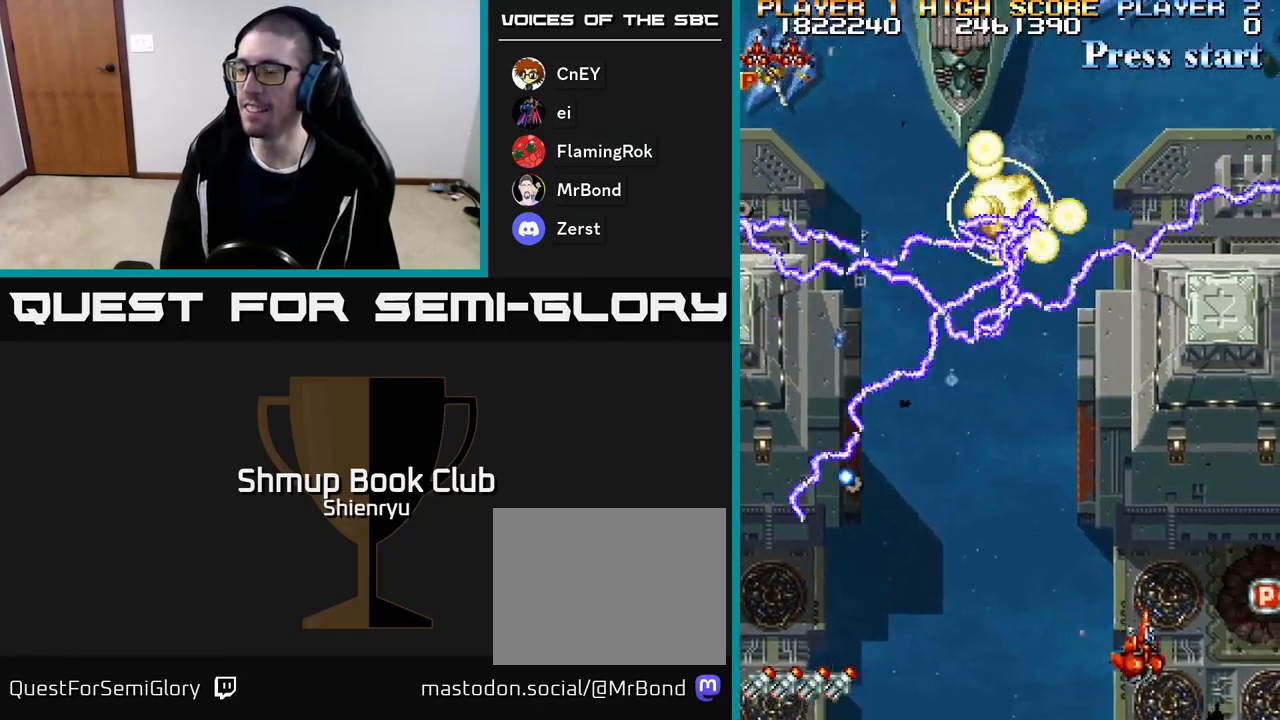
{"buttons": ["A", "R2", "DPAD_UP", "DPAD_LEFT"]}
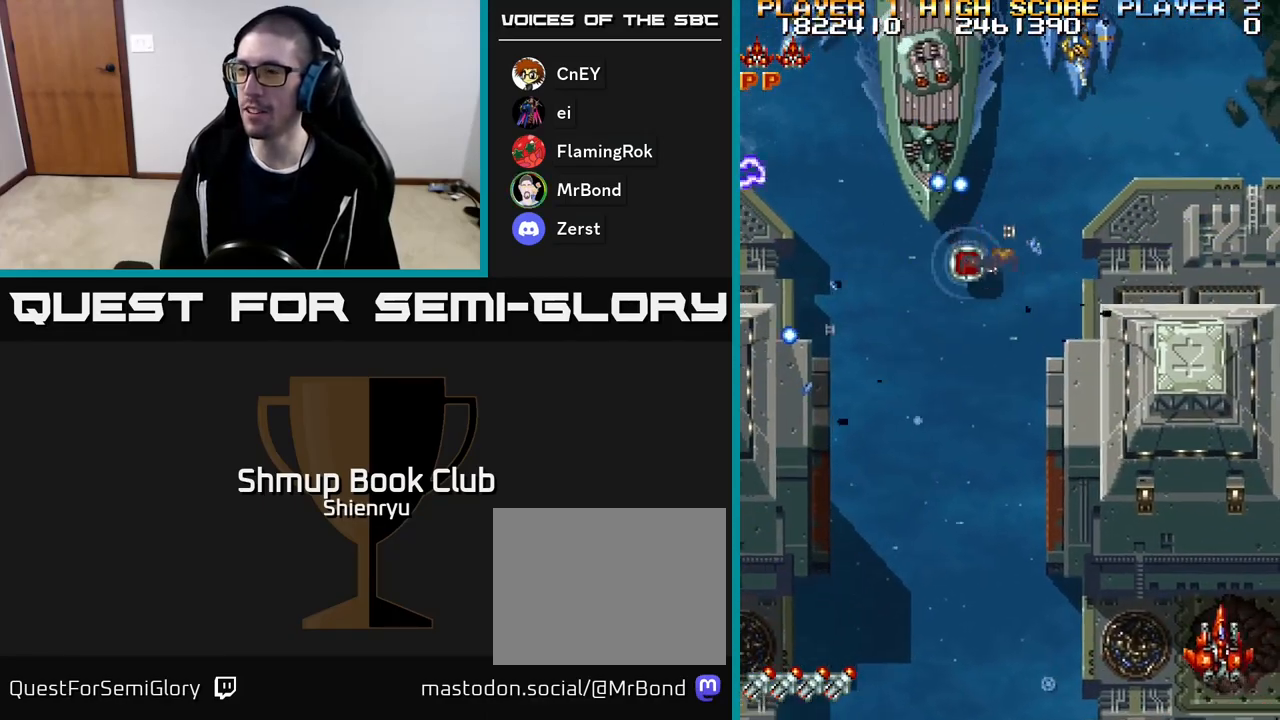
{"buttons": ["A", "R2", "DPAD_LEFT"], "events": [[33, "DPAD_UP", "up"], [133, "A", "up"], [133, "R2", "up"], [200, "A", "down"], [217, "R2", "down"], [350, "A", "up"], [350, "R2", "up"], [417, "A", "down"], [433, "R2", "down"]]}
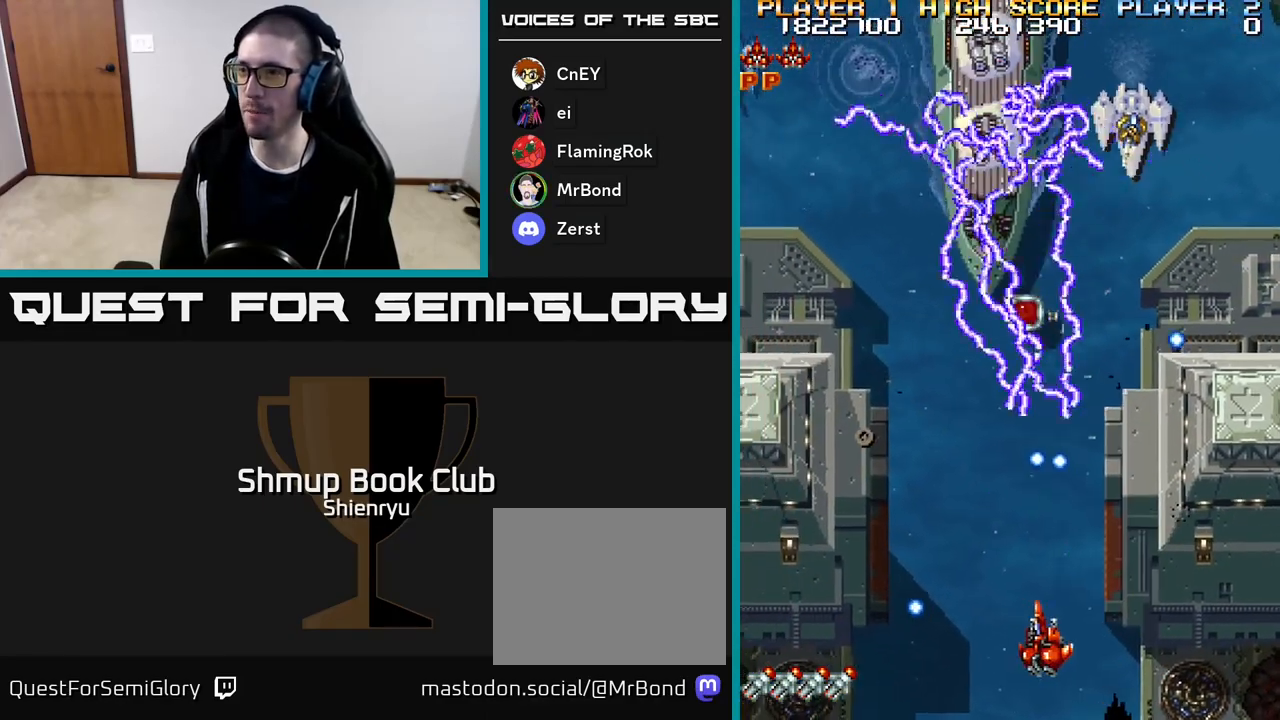
{"buttons": ["DPAD_LEFT"], "events": [[67, "A", "up"], [67, "R2", "up"], [100, "DPAD_UP", "down"], [117, "R2", "down"], [133, "A", "down"], [250, "A", "up"], [267, "DPAD_UP", "up"], [267, "R2", "up"], [333, "A", "down"], [333, "R2", "down"], [467, "A", "up"], [467, "R2", "up"]]}
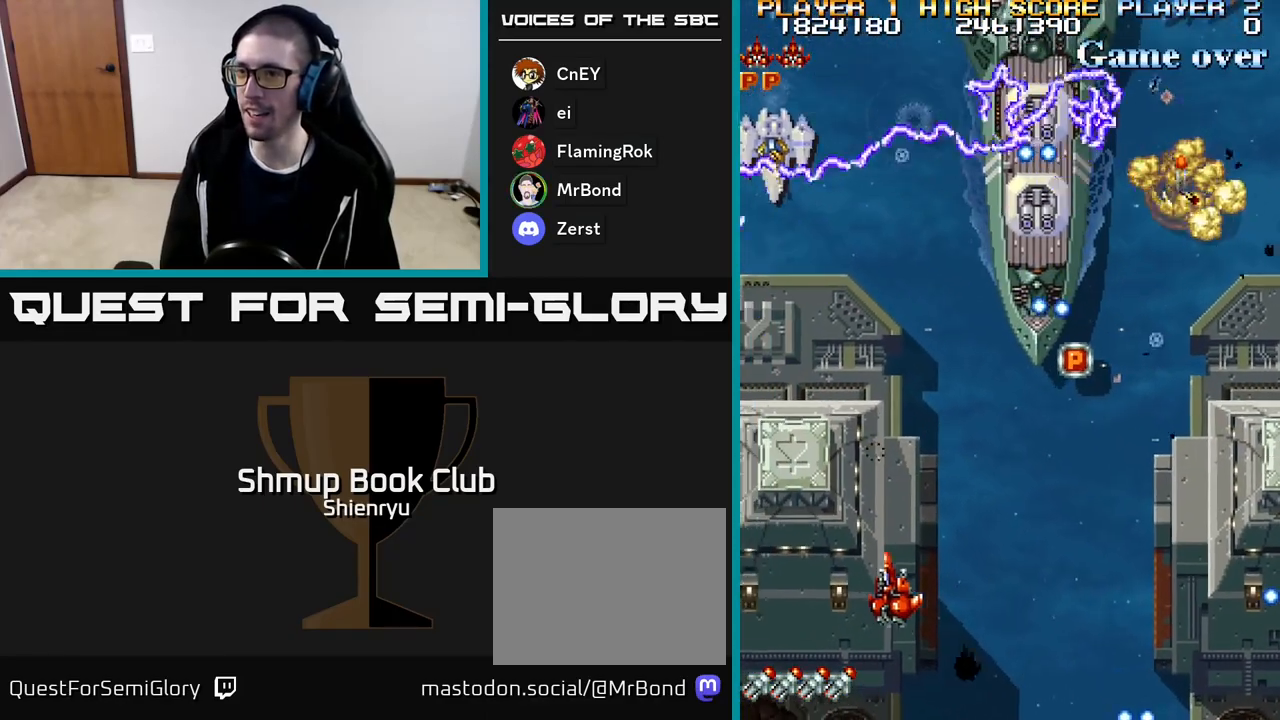
{"buttons": ["A", "DPAD_UP"], "events": [[33, "A", "down"], [50, "R2", "down"], [167, "A", "up"], [167, "R2", "up"], [233, "A", "down"], [250, "R2", "down"], [333, "R2", "up"], [350, "A", "up"], [367, "DPAD_UP", "down"], [400, "DPAD_LEFT", "up"], [417, "A", "down"], [450, "R2", "down"], [483, "R2", "up"]]}
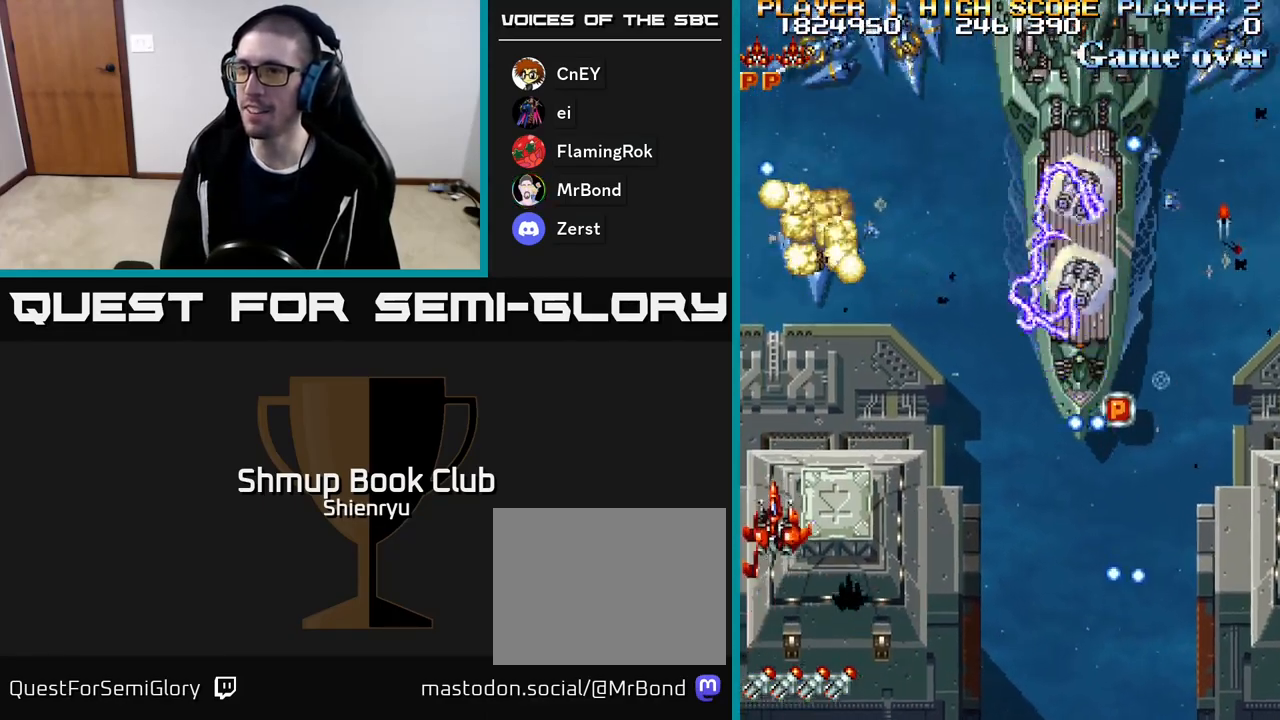
{"buttons": ["A", "R2", "DPAD_RIGHT"], "events": [[17, "DPAD_UP", "up"], [33, "A", "up"], [67, "DPAD_RIGHT", "down"], [83, "DPAD_DOWN", "down"], [100, "A", "down"], [100, "R2", "down"], [200, "A", "up"], [200, "R2", "up"], [267, "A", "down"], [283, "R2", "down"], [367, "DPAD_DOWN", "up"], [383, "A", "up"], [383, "R2", "up"], [467, "A", "down"], [483, "R2", "down"]]}
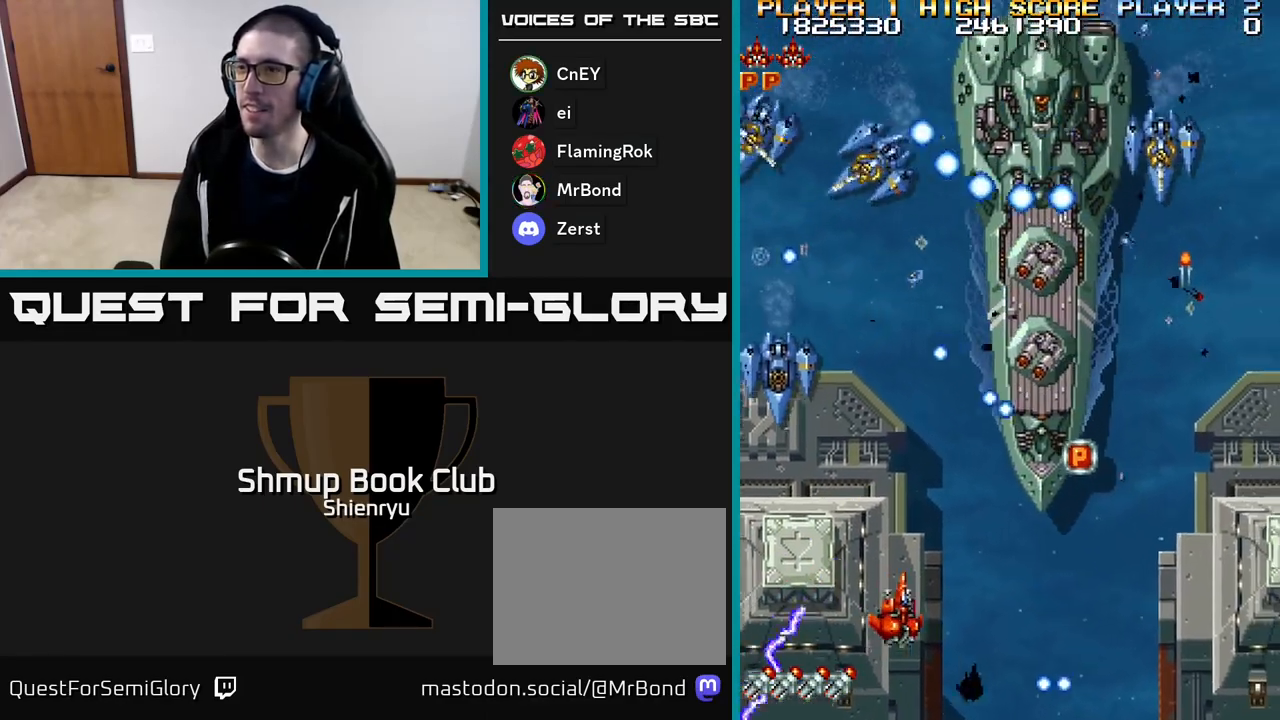
{"buttons": ["A", "R2", "DPAD_LEFT"], "events": [[100, "A", "up"], [117, "R2", "up"], [150, "A", "down"], [167, "DPAD_DOWN", "down"], [167, "R2", "down"], [250, "A", "up"], [283, "DPAD_DOWN", "up"], [283, "R2", "up"], [333, "A", "down"], [333, "R2", "down"], [417, "DPAD_DOWN", "down"], [433, "A", "up"], [450, "DPAD_RIGHT", "up"], [467, "R2", "up"], [483, "R2", "down"], [500, "A", "down"], [500, "DPAD_DOWN", "up"], [500, "DPAD_LEFT", "down"]]}
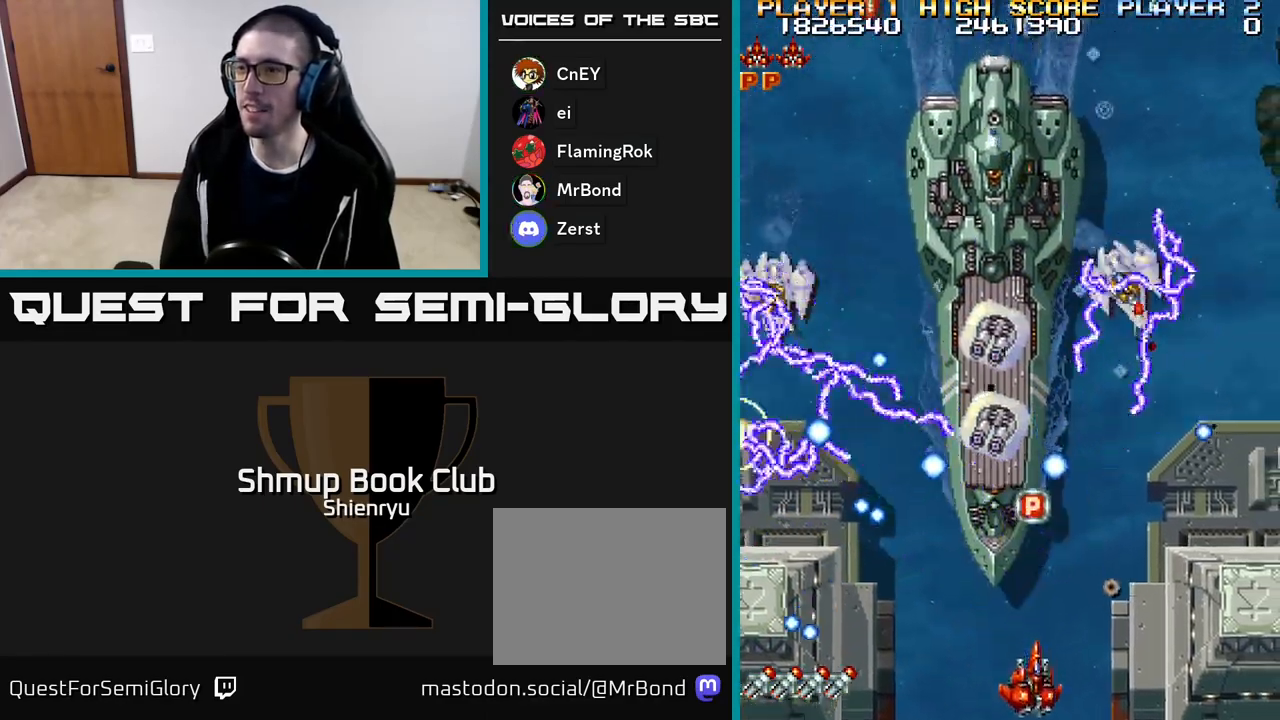
{"buttons": ["B"], "events": [[83, "DPAD_LEFT", "up"], [150, "A", "up"], [200, "A", "down"], [317, "A", "up"], [333, "DPAD_RIGHT", "down"], [433, "B", "down"], [450, "DPAD_RIGHT", "up"], [500, "R2", "up"]]}
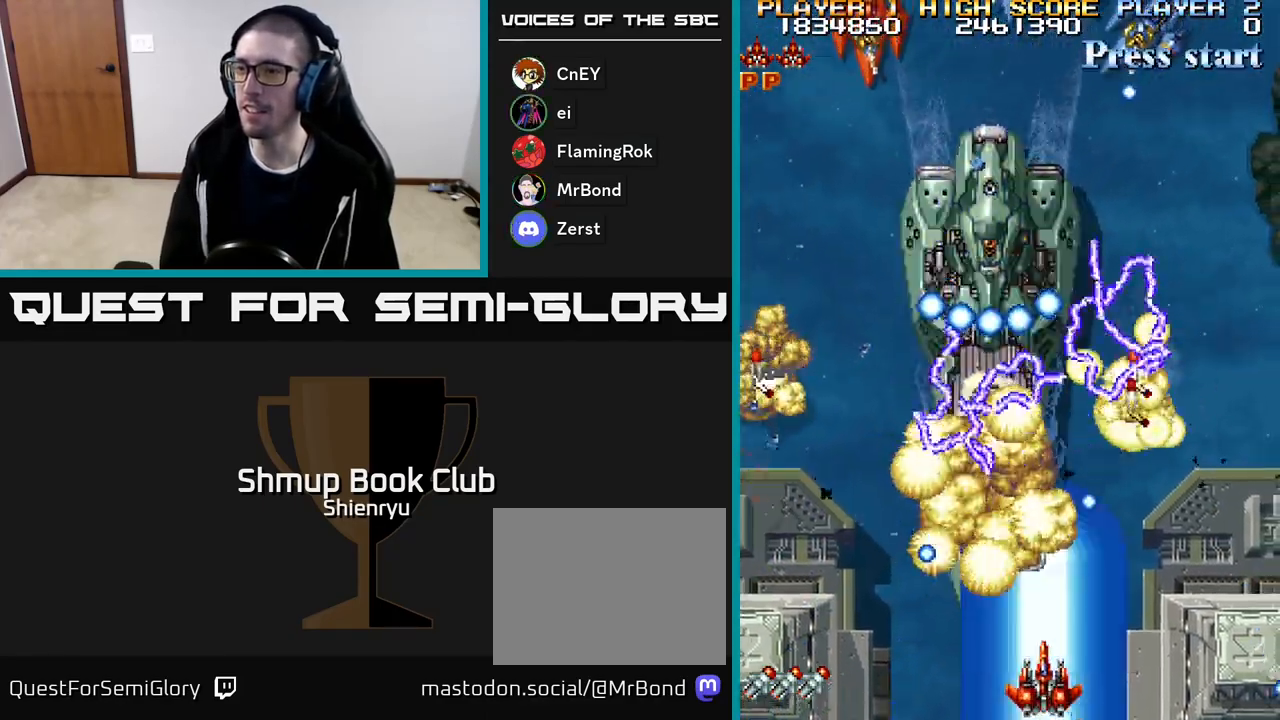
{"buttons": ["R2", "DPAD_LEFT"], "events": [[33, "B", "up"], [167, "R2", "down"], [283, "DPAD_UP", "down"], [317, "DPAD_LEFT", "down"], [350, "DPAD_UP", "up"]]}
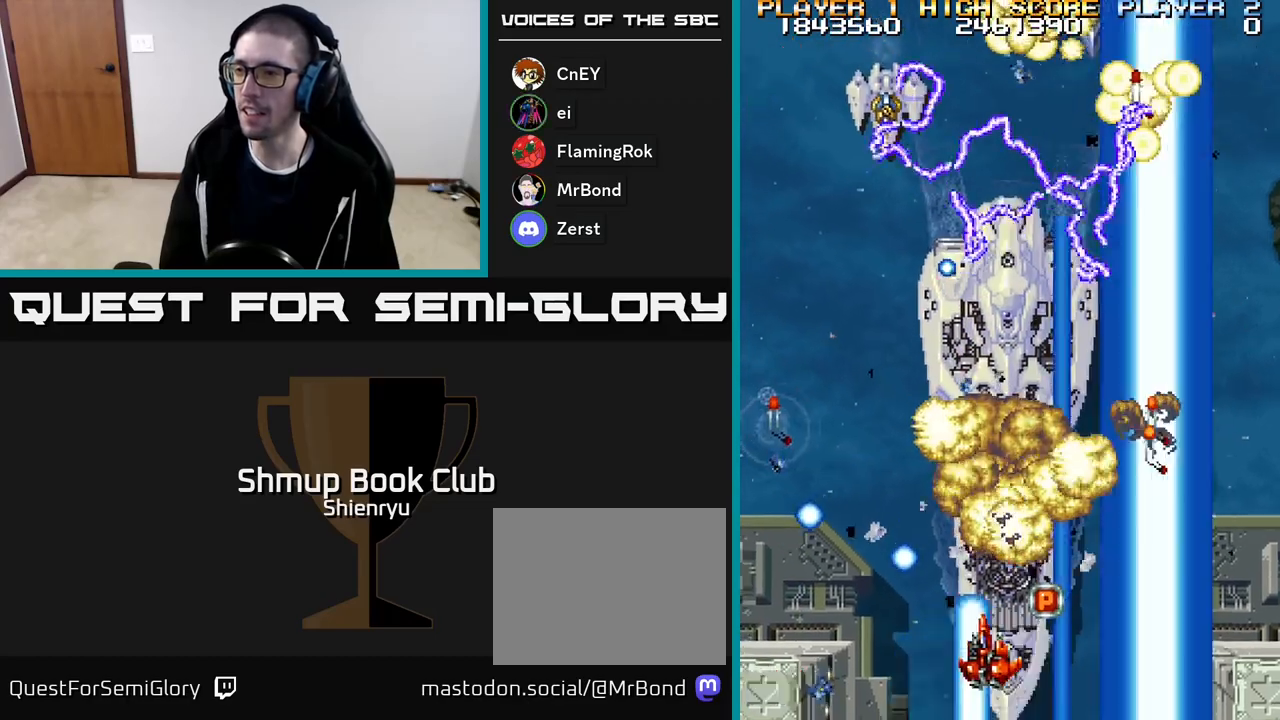
{"buttons": ["DPAD_LEFT"], "events": [[17, "A", "down"], [50, "DPAD_UP", "down"], [67, "DPAD_LEFT", "up"], [100, "DPAD_RIGHT", "down"], [117, "A", "up"], [117, "DPAD_UP", "up"], [117, "R2", "up"], [183, "A", "down"], [183, "R2", "down"], [233, "DPAD_UP", "down"], [250, "R2", "up"], [267, "A", "up"], [267, "DPAD_RIGHT", "up"], [317, "DPAD_LEFT", "down"], [333, "A", "down"], [350, "R2", "down"], [383, "DPAD_UP", "up"], [433, "R2", "up"], [450, "A", "up"]]}
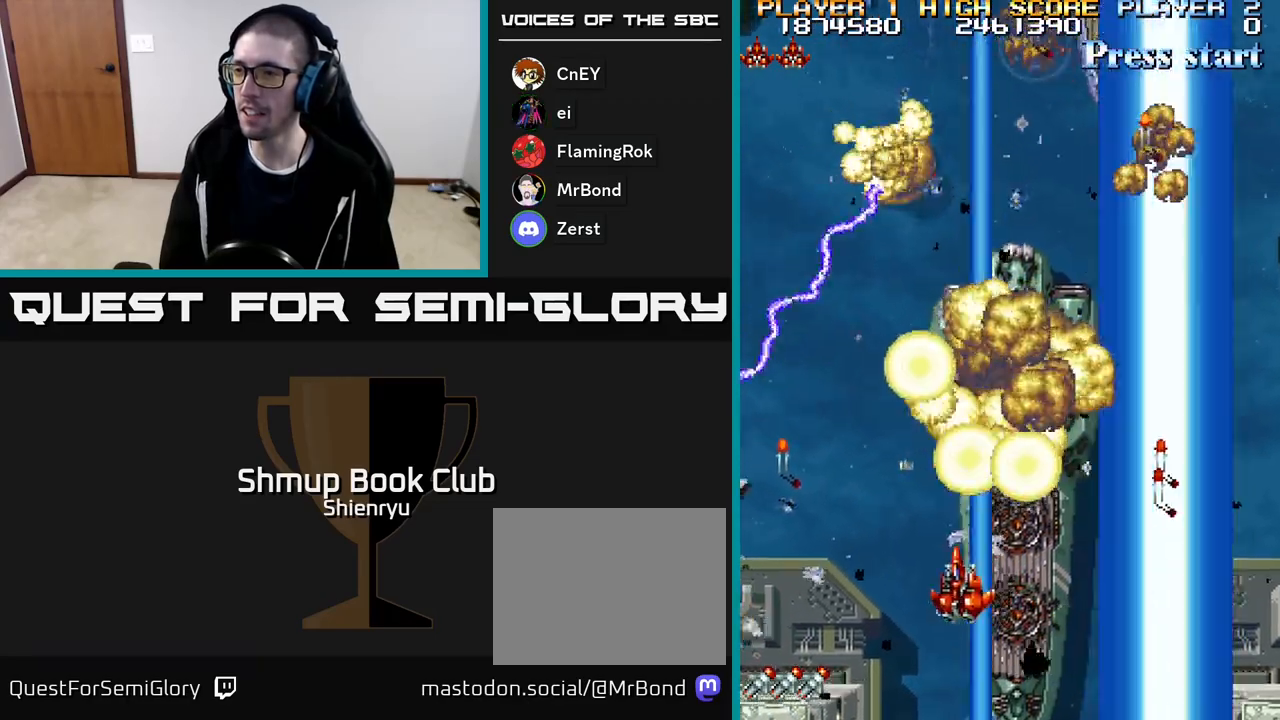
{"buttons": ["A", "R2", "DPAD_LEFT"], "events": [[17, "A", "down"], [33, "R2", "down"], [150, "A", "up"], [150, "R2", "up"], [200, "A", "down"], [217, "R2", "down"], [267, "DPAD_UP", "down"], [350, "A", "up"], [350, "R2", "up"], [400, "A", "down"], [417, "R2", "down"], [450, "DPAD_UP", "up"]]}
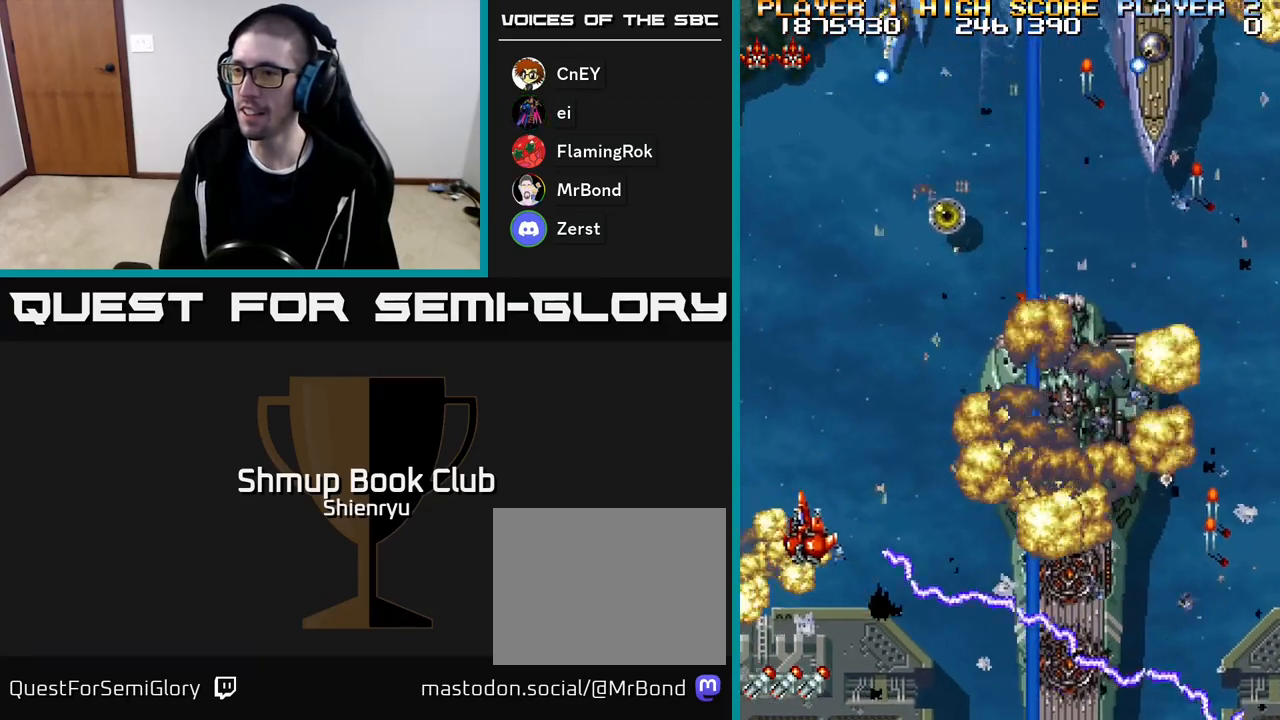
{"buttons": ["A", "R2", "DPAD_RIGHT"], "events": [[17, "R2", "up"], [33, "A", "up"], [83, "A", "down"], [117, "R2", "down"], [150, "DPAD_DOWN", "down"], [217, "A", "up"], [217, "R2", "up"], [267, "A", "down"], [300, "R2", "down"], [350, "DPAD_LEFT", "up"], [417, "A", "up"], [417, "DPAD_RIGHT", "down"], [450, "DPAD_DOWN", "up"], [467, "A", "down"]]}
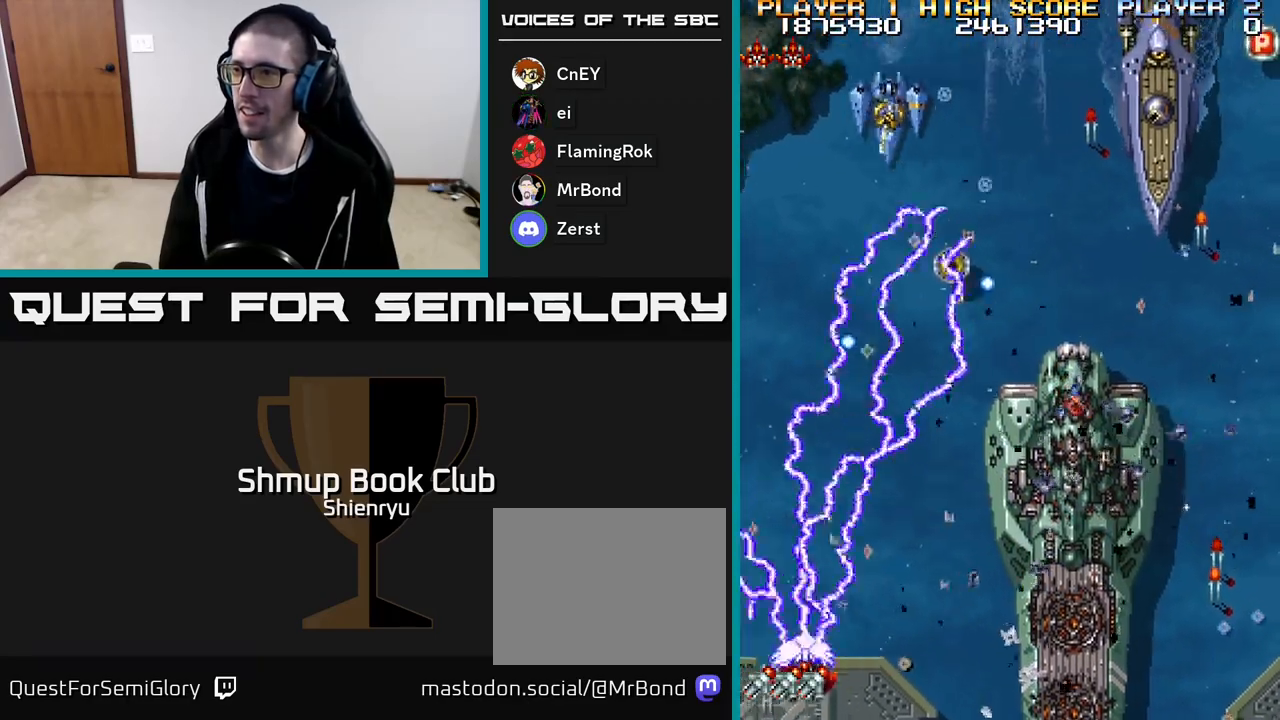
{"buttons": ["DPAD_RIGHT"], "events": [[433, "A", "up"], [450, "R2", "up"]]}
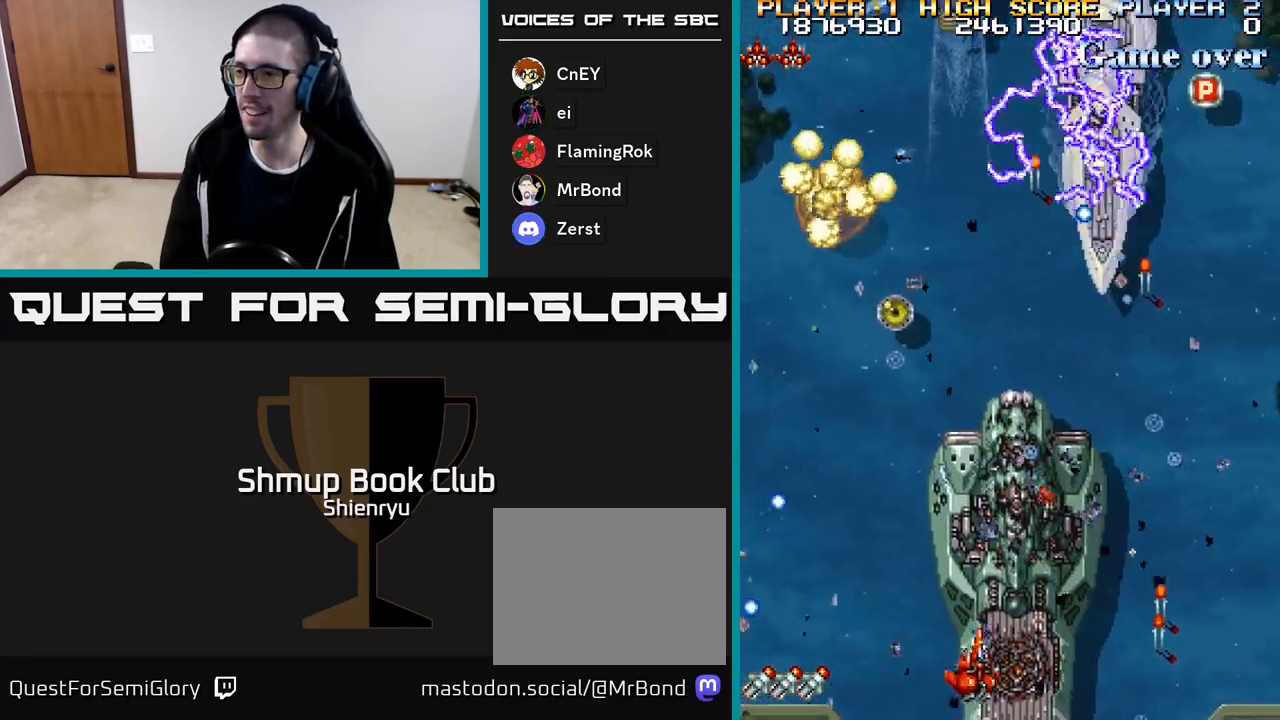
{"buttons": ["A", "R2"], "events": [[17, "A", "down"], [33, "R2", "down"], [167, "A", "up"], [183, "R2", "up"], [233, "A", "down"], [233, "R2", "down"], [367, "A", "up"], [400, "R2", "up"], [417, "R2", "down"], [450, "A", "down"], [500, "DPAD_RIGHT", "up"]]}
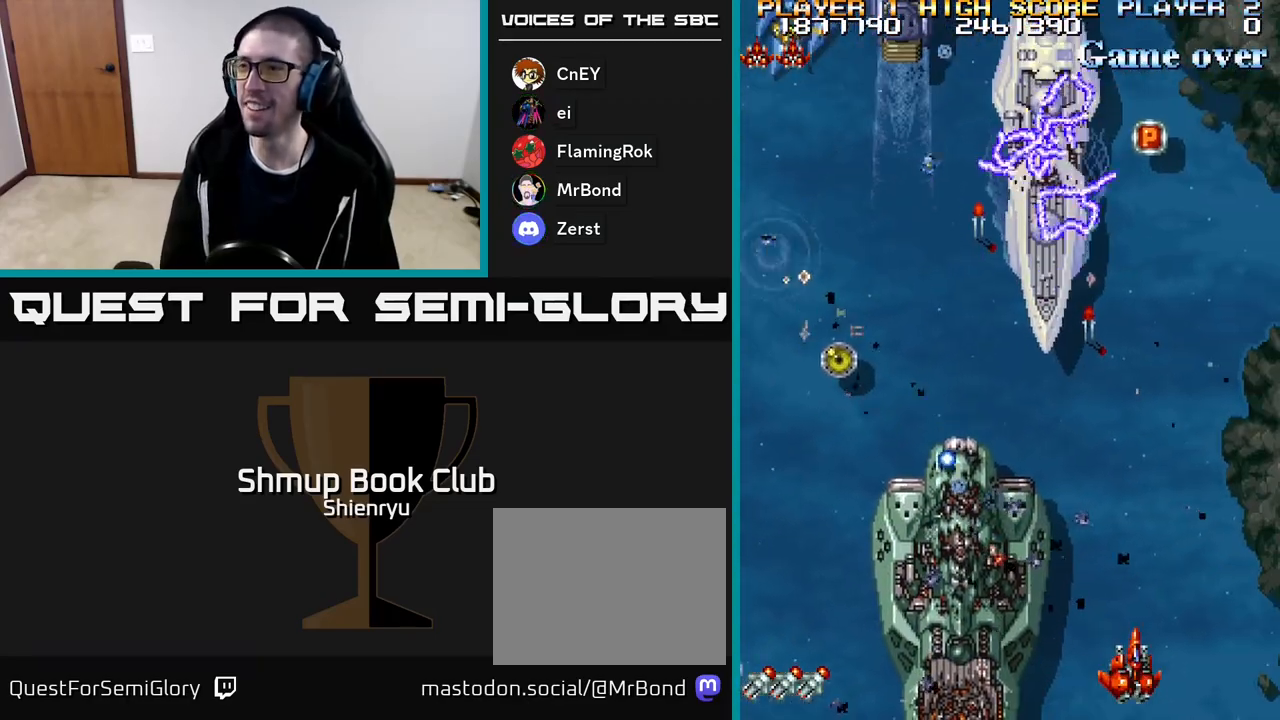
{"buttons": ["DPAD_UP"], "events": [[33, "DPAD_UP", "down"], [67, "A", "up"], [100, "DPAD_LEFT", "down"], [117, "R2", "up"], [133, "R2", "down"], [150, "A", "down"], [183, "DPAD_LEFT", "up"], [267, "A", "up"], [317, "R2", "up"], [333, "A", "down"], [333, "R2", "down"], [467, "A", "up"], [483, "R2", "up"]]}
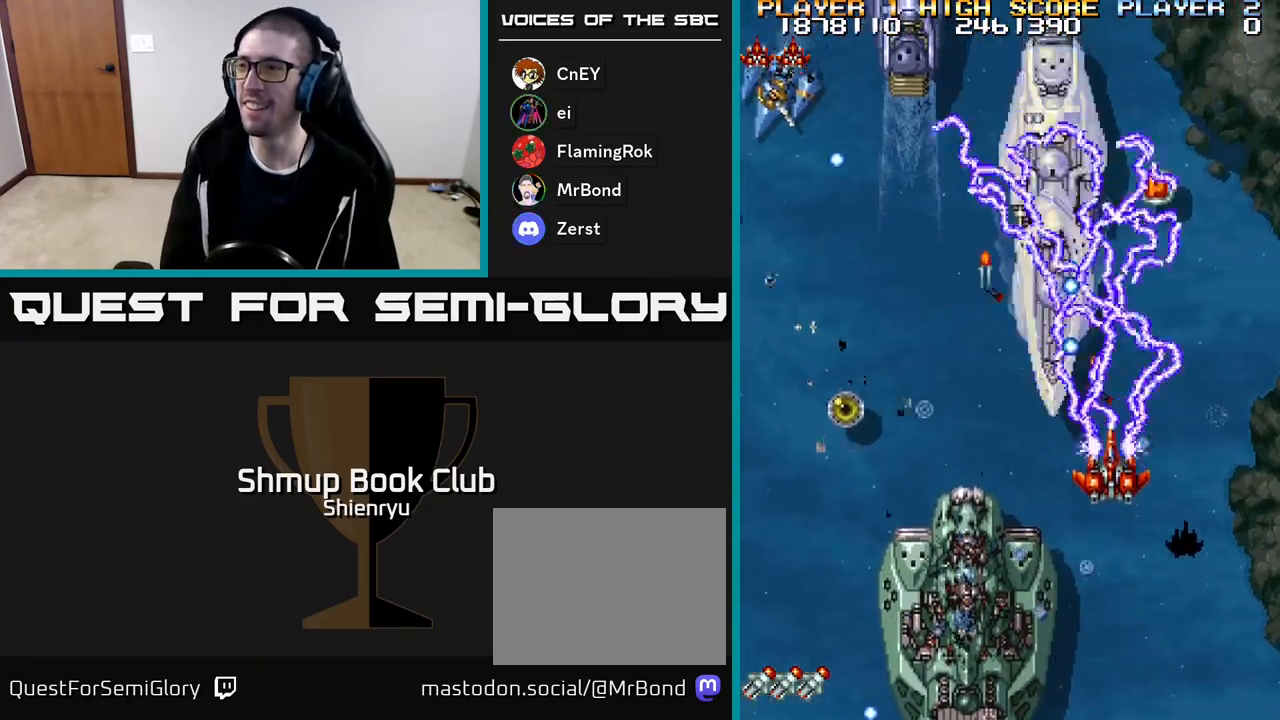
{"buttons": ["A", "R2"], "events": [[33, "A", "down"], [33, "R2", "down"], [83, "DPAD_RIGHT", "down"], [83, "DPAD_UP", "up"], [133, "A", "up"], [150, "R2", "up"], [200, "A", "down"], [217, "R2", "down"], [350, "A", "up"], [350, "DPAD_UP", "down"], [350, "R2", "up"], [383, "DPAD_RIGHT", "up"], [400, "A", "down"], [433, "R2", "down"], [467, "DPAD_UP", "up"]]}
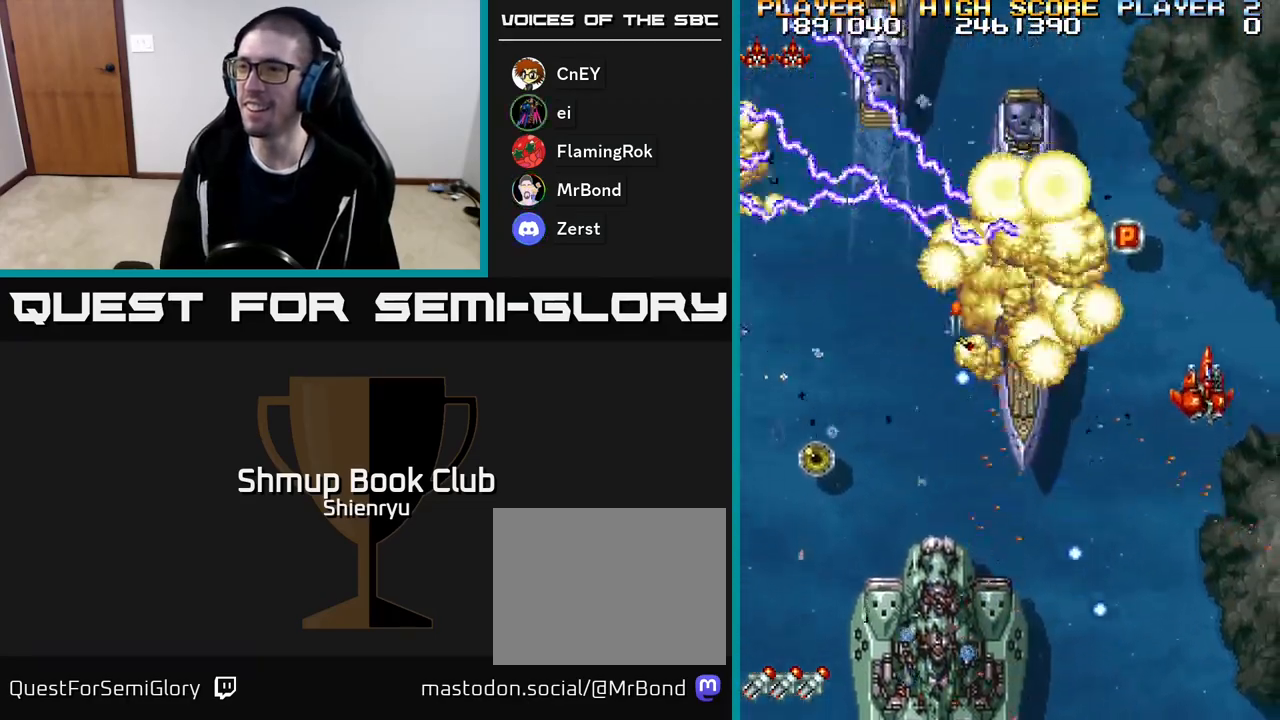
{"buttons": ["DPAD_LEFT"], "events": [[33, "A", "up"], [33, "DPAD_DOWN", "down"], [50, "R2", "up"], [100, "A", "down"], [117, "R2", "down"], [133, "DPAD_DOWN", "up"], [150, "DPAD_LEFT", "down"], [167, "DPAD_UP", "down"], [233, "A", "up"], [250, "DPAD_LEFT", "up"], [283, "R2", "up"], [317, "A", "down"], [317, "R2", "down"], [383, "DPAD_LEFT", "down"], [417, "A", "up"], [433, "DPAD_UP", "up"], [467, "R2", "up"]]}